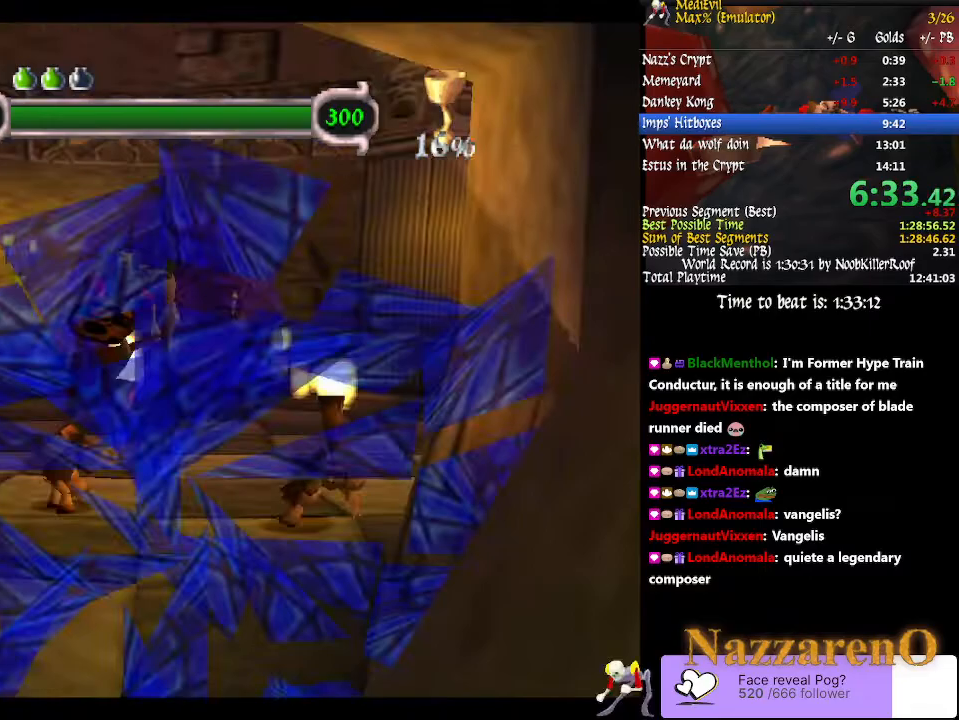
Gameplay with a controller (PlayStation layout); each line is a JSON object with the inputs held at the frame after it. "events" lists button and stick changes between this image and that frame as [ms after this image, input, new state], when the widget could be followed in between. Not read: L3 R2 R3 START.
{"buttons": [], "left_stick": "center", "right_stick": "center", "events": [[200, "left_stick", "center"], [300, "CROSS", "down"], [300, "left_stick", "up"], [400, "CROSS", "up"], [400, "left_stick", "center"]]}
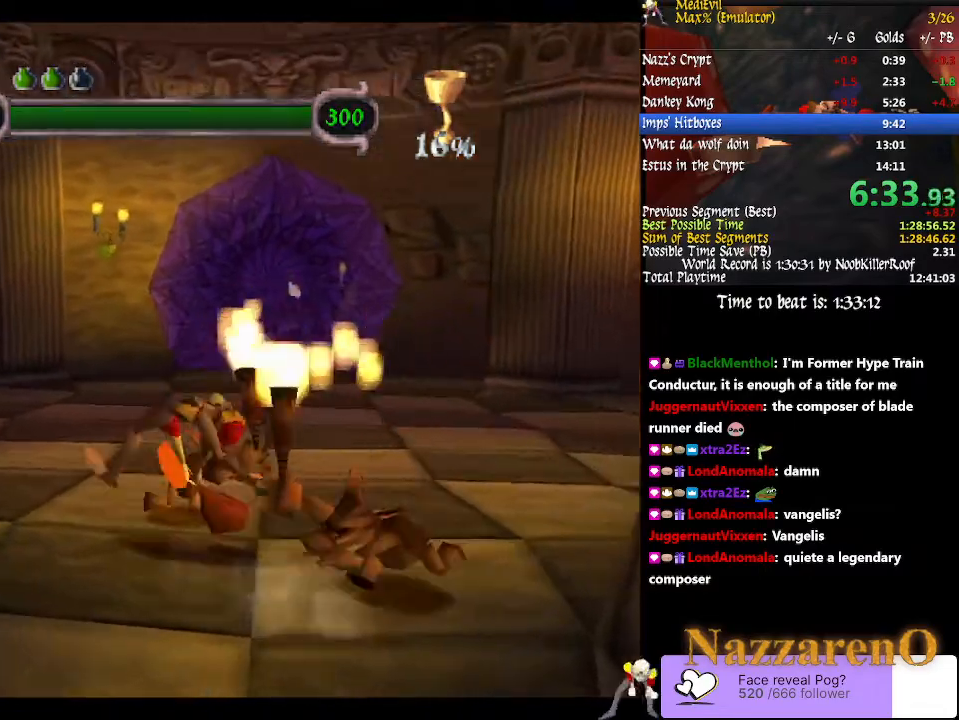
{"buttons": ["CROSS"], "left_stick": "right", "right_stick": "center", "events": [[133, "CIRCLE", "down"], [333, "CIRCLE", "up"], [367, "left_stick", "right"], [467, "CROSS", "down"]]}
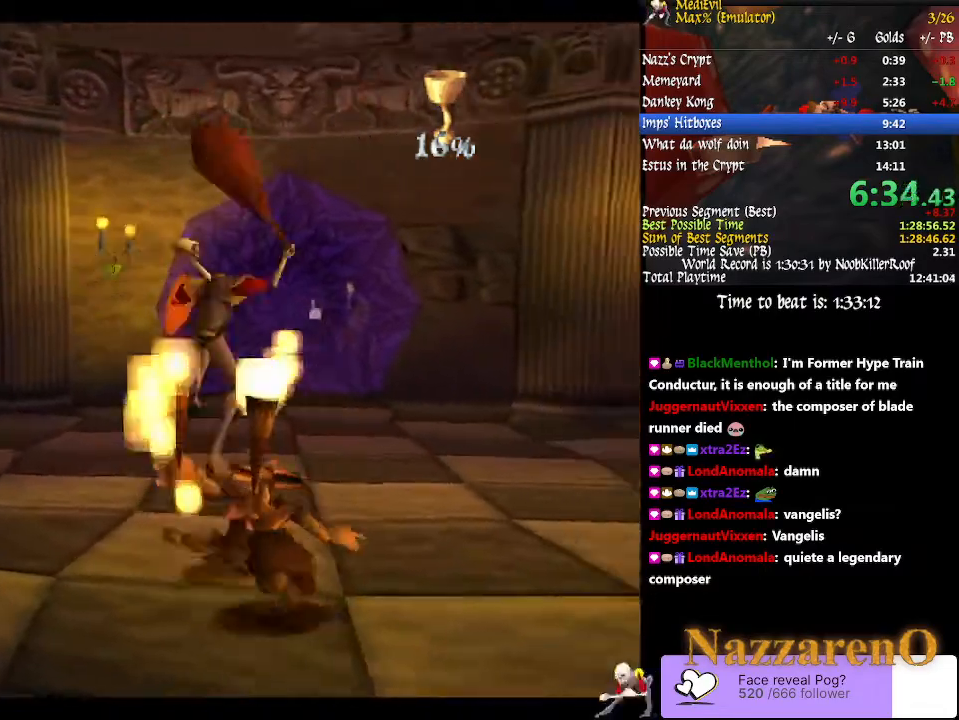
{"buttons": [], "left_stick": "center", "right_stick": "center", "events": [[33, "left_stick", "center"], [467, "CROSS", "up"]]}
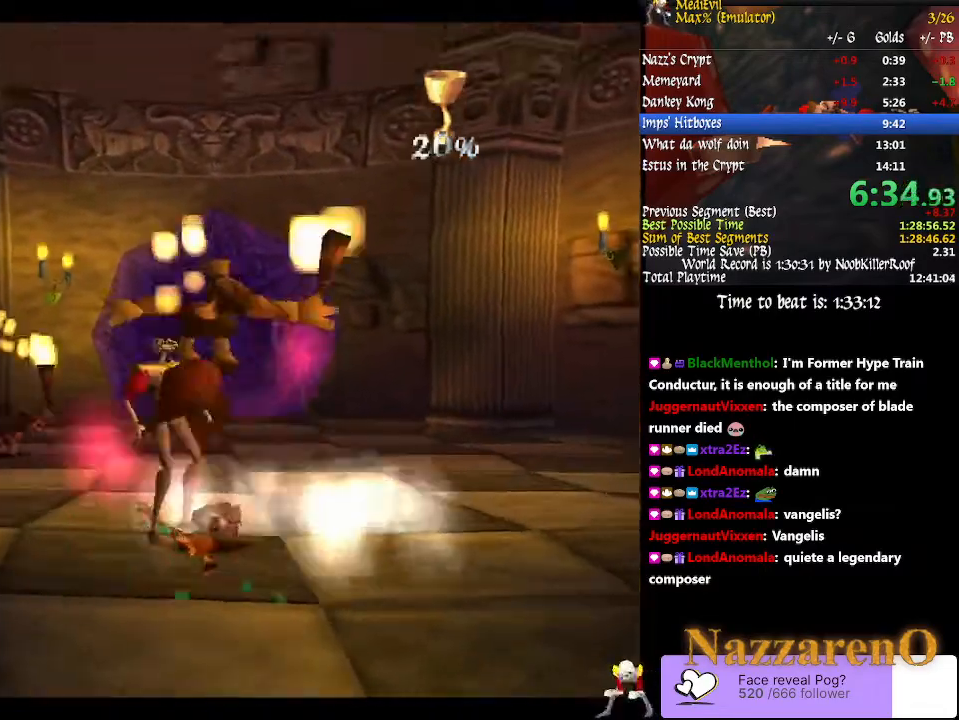
{"buttons": [], "left_stick": "center", "right_stick": "center", "events": [[67, "CROSS", "down"], [133, "left_stick", "down"], [200, "CROSS", "up"], [333, "left_stick", "center"]]}
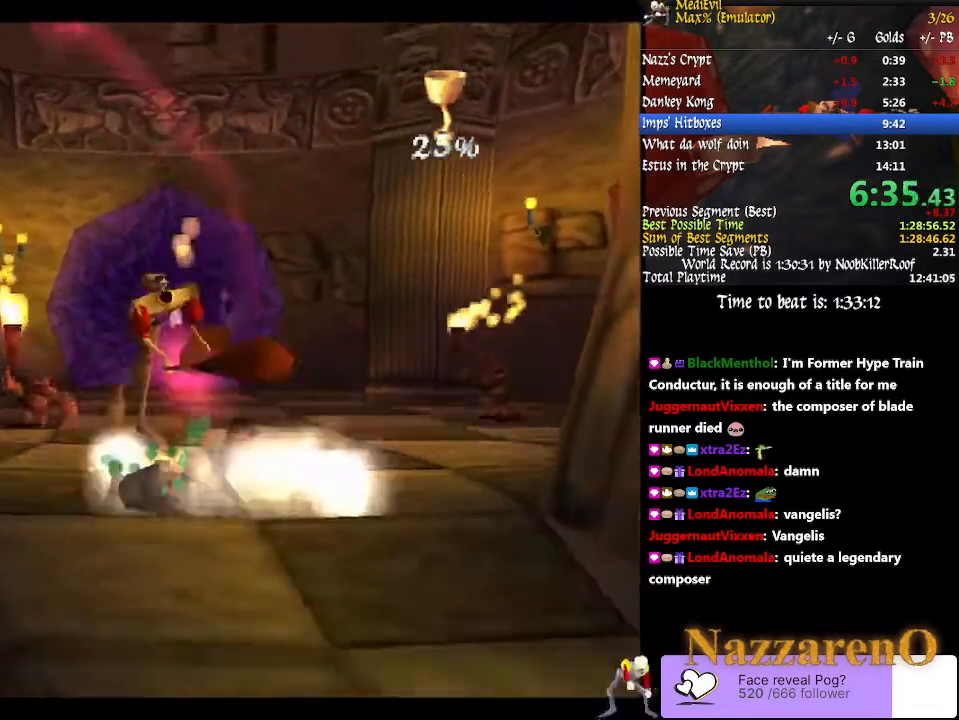
{"buttons": ["CROSS"], "left_stick": "up-left", "right_stick": "center"}